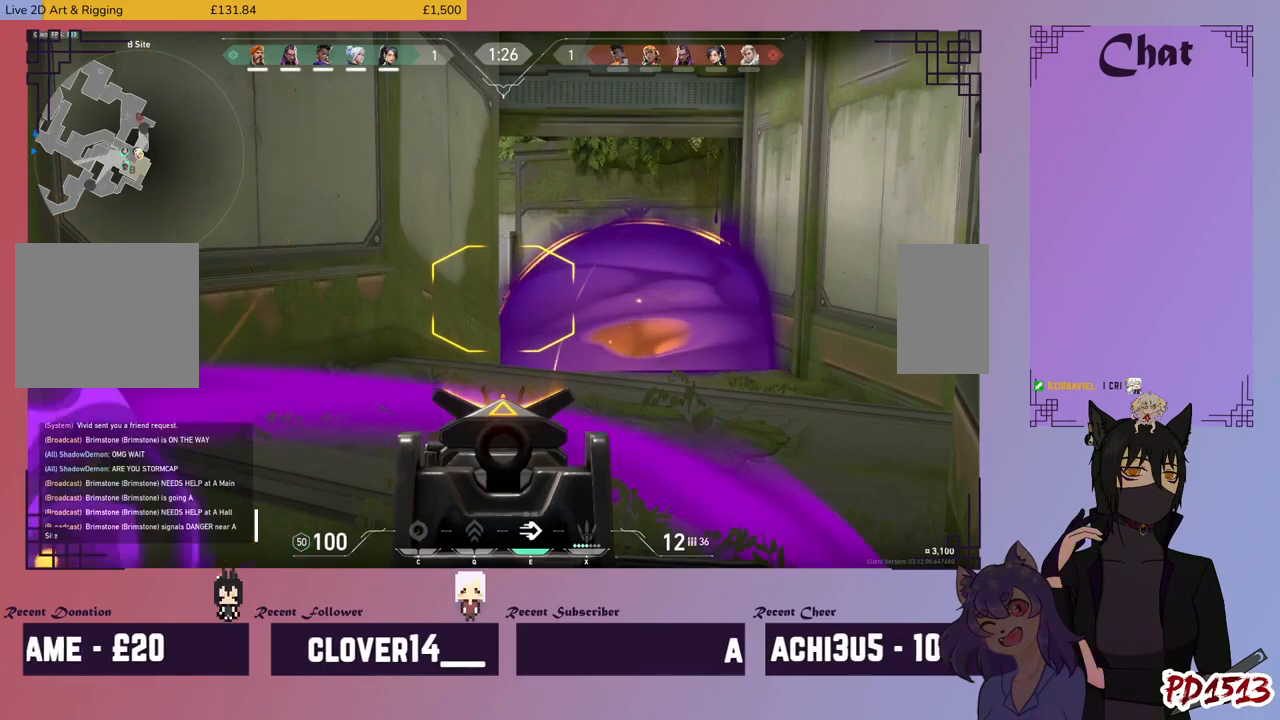
Gameplay with keyboard and mouse; each line is a JSON object with the keys and mouse buttons held at the frame after it. "events" lists presses ("down") and releases ("up") of "a", "c", "ctrl", "d", "e", "f", "q", "r", "s", "shift", "space", "tab", "v", "w", "x", "z", "mouse_left", "mouse_wheel", "mouse_right", "mouse_mb4" and "mouse_mb5" between this image and that frame as [ms after this image, input, new state], when the widget could be followed in between. "mouse_left", "mouse_wheel", "mouse_right", "mouse_mb4", "mouse_mb5" = the "left", "wheel", "right", "mb4", "mb5" buttons of the "mouse" list. No other keys are recorded. "wheel" means that the mouse wheel is clicked or scrolled. Mouse movement is not recorded.
{"keys": [], "mouse": [], "events": [[367, "mouse_left", "down"], [467, "mouse_left", "up"]]}
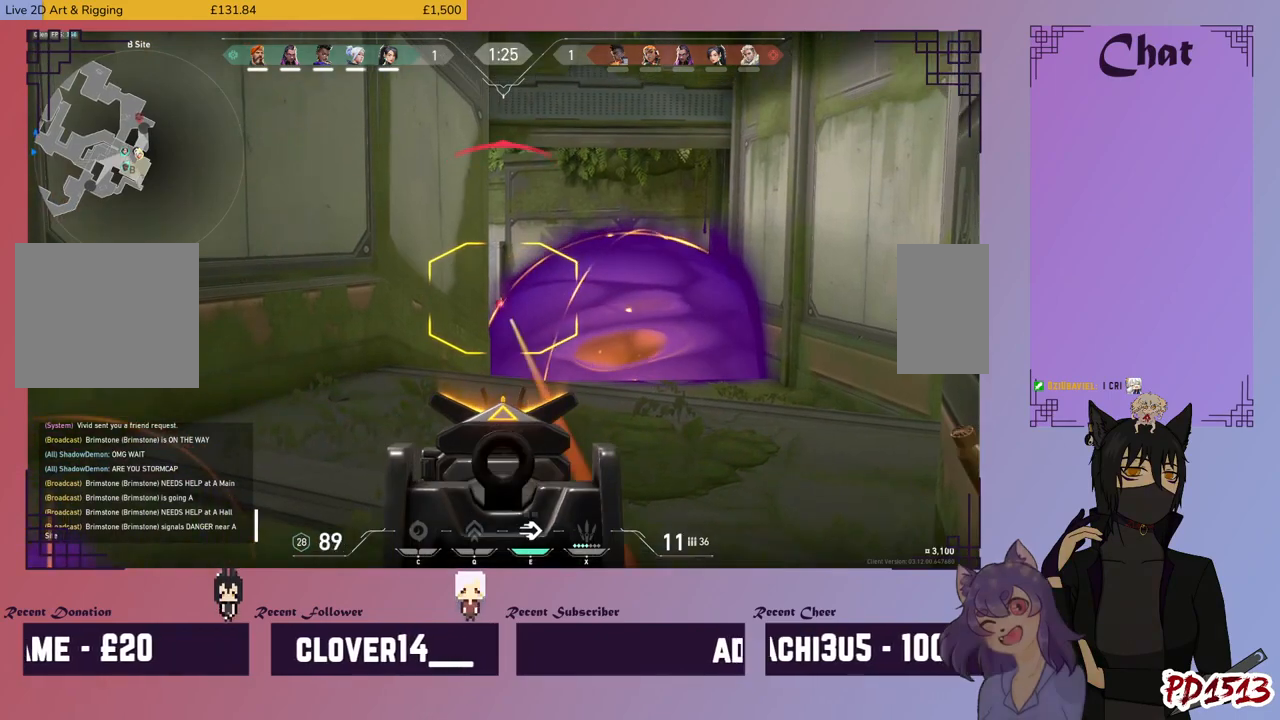
{"keys": [], "mouse": [], "events": [[34, "mouse_left", "down"], [134, "mouse_left", "up"], [167, "mouse_left", "down"], [267, "mouse_left", "up"], [334, "mouse_left", "down"], [400, "mouse_left", "up"]]}
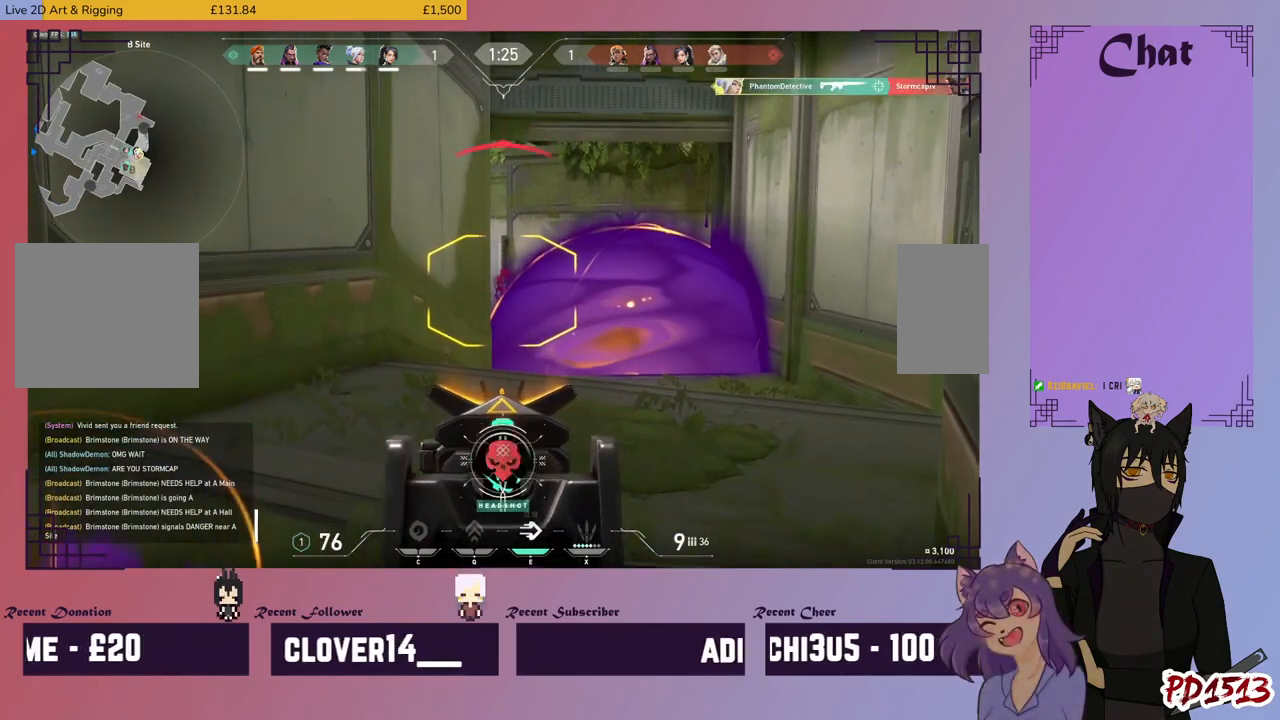
{"keys": ["a"], "mouse": [], "events": [[67, "a", "down"], [400, "r", "down"], [467, "r", "up"]]}
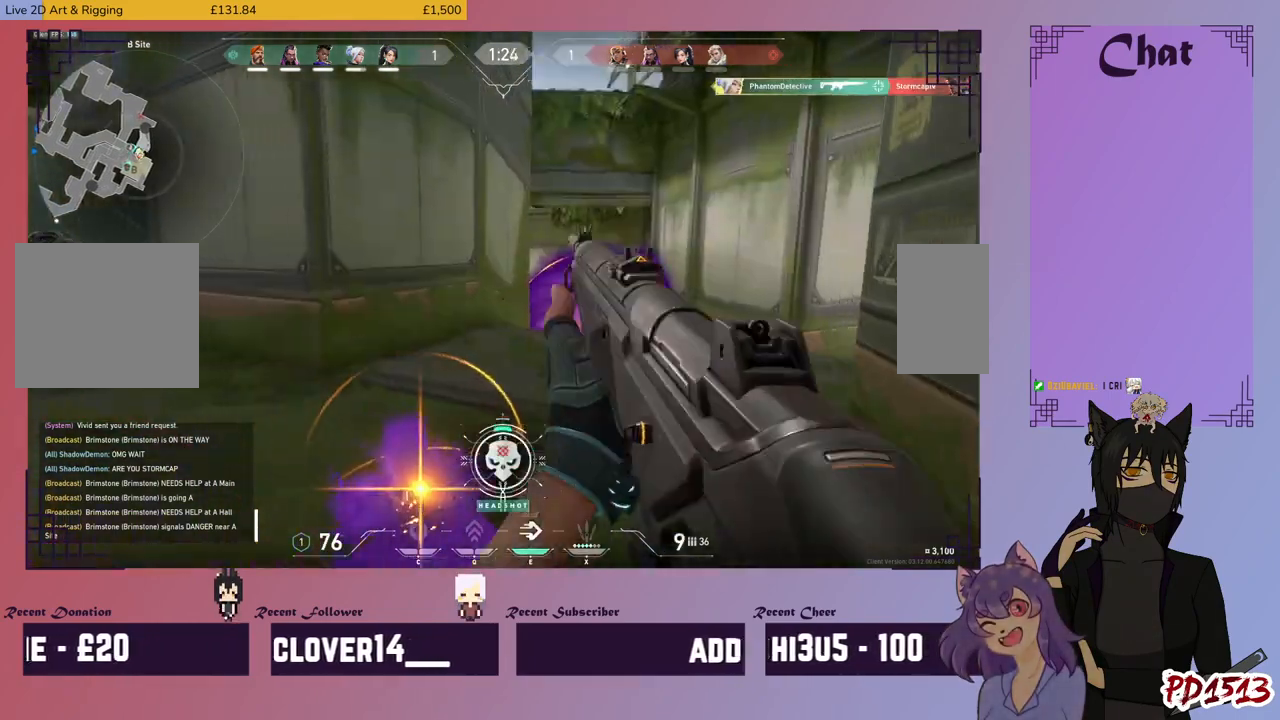
{"keys": ["w"], "mouse": [], "events": [[267, "w", "down"], [467, "a", "up"]]}
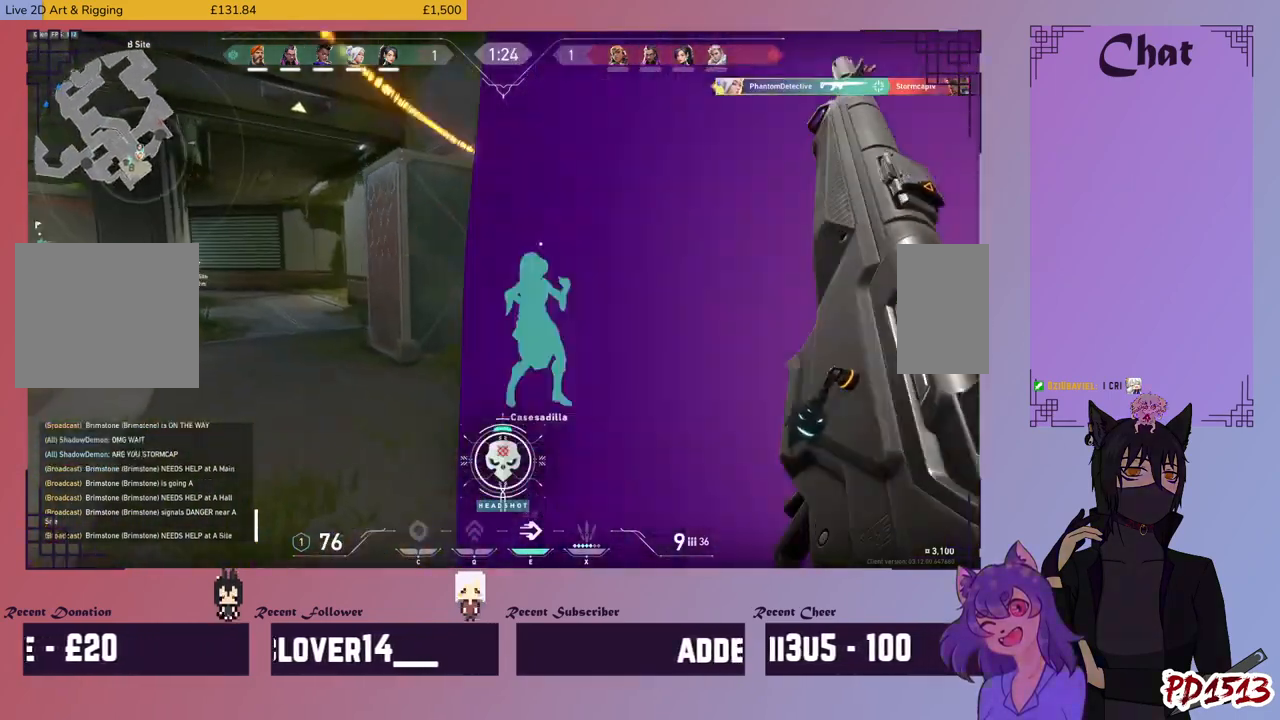
{"keys": ["w"], "mouse": [], "events": []}
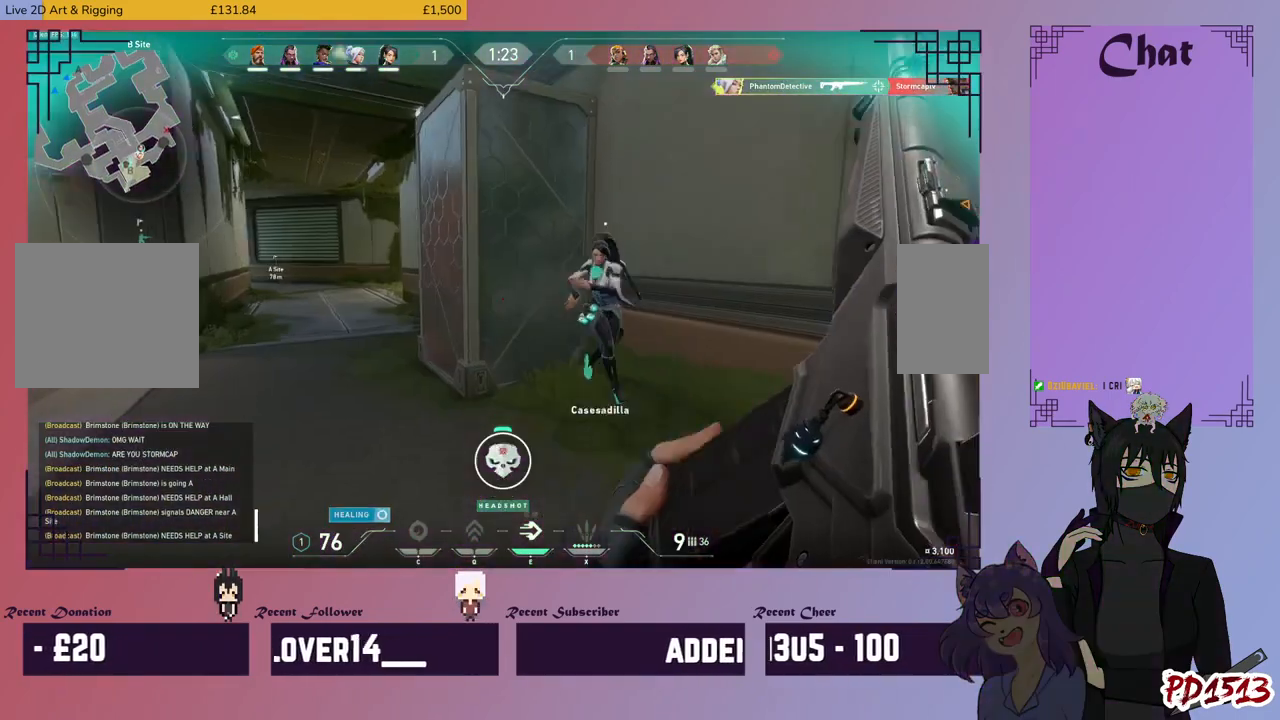
{"keys": ["a", "w"], "mouse": [], "events": [[400, "a", "down"]]}
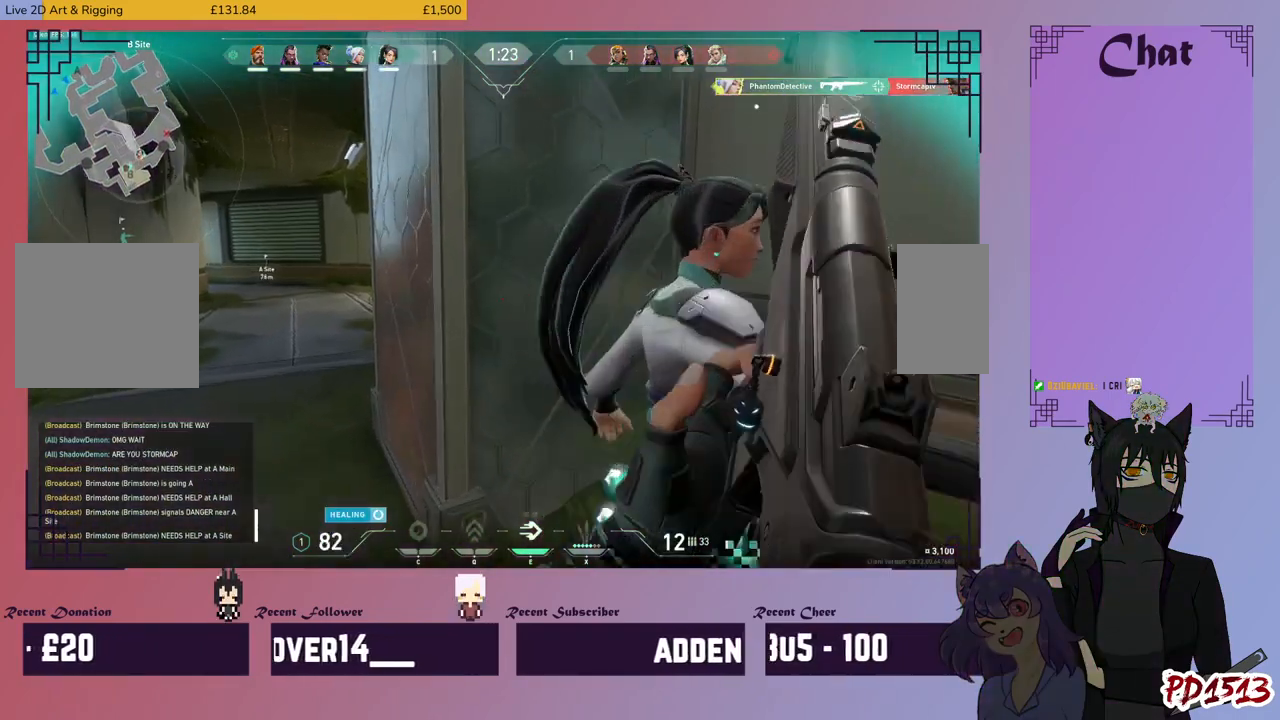
{"keys": ["a", "w"], "mouse": [], "events": []}
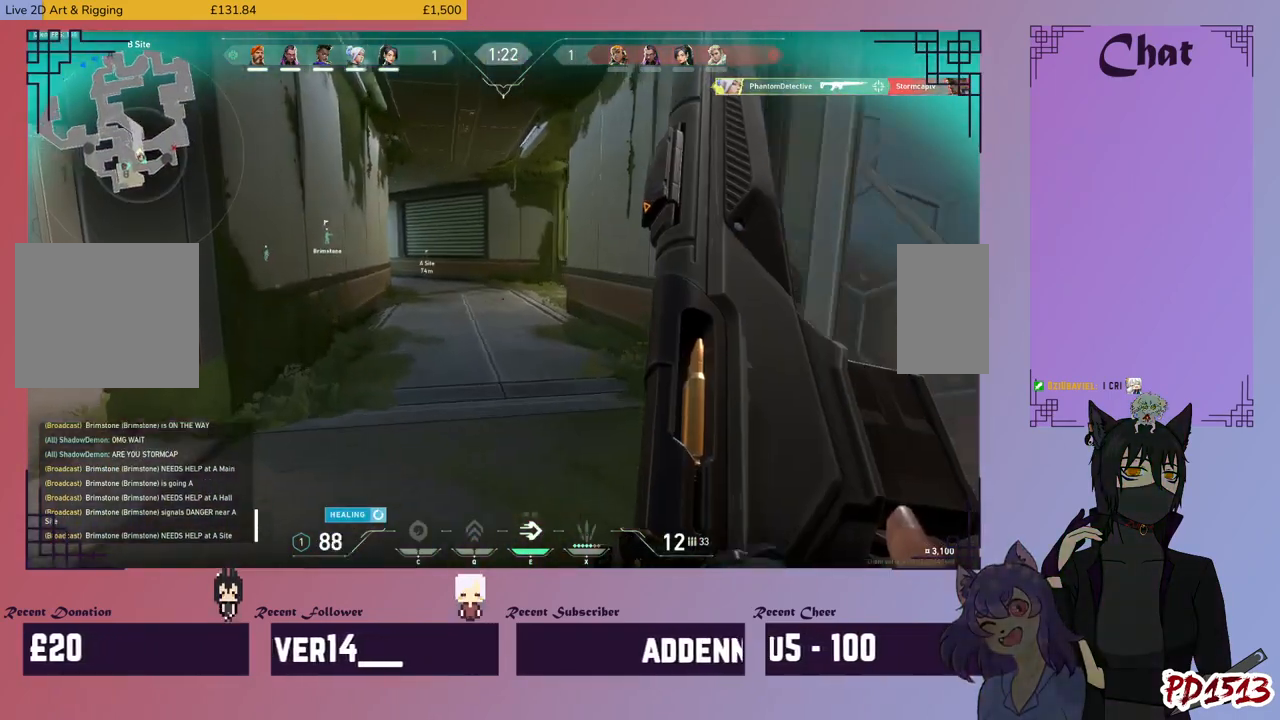
{"keys": ["d", "w"], "mouse": [], "events": [[167, "w", "up"], [300, "d", "down"], [334, "a", "up"], [434, "w", "down"]]}
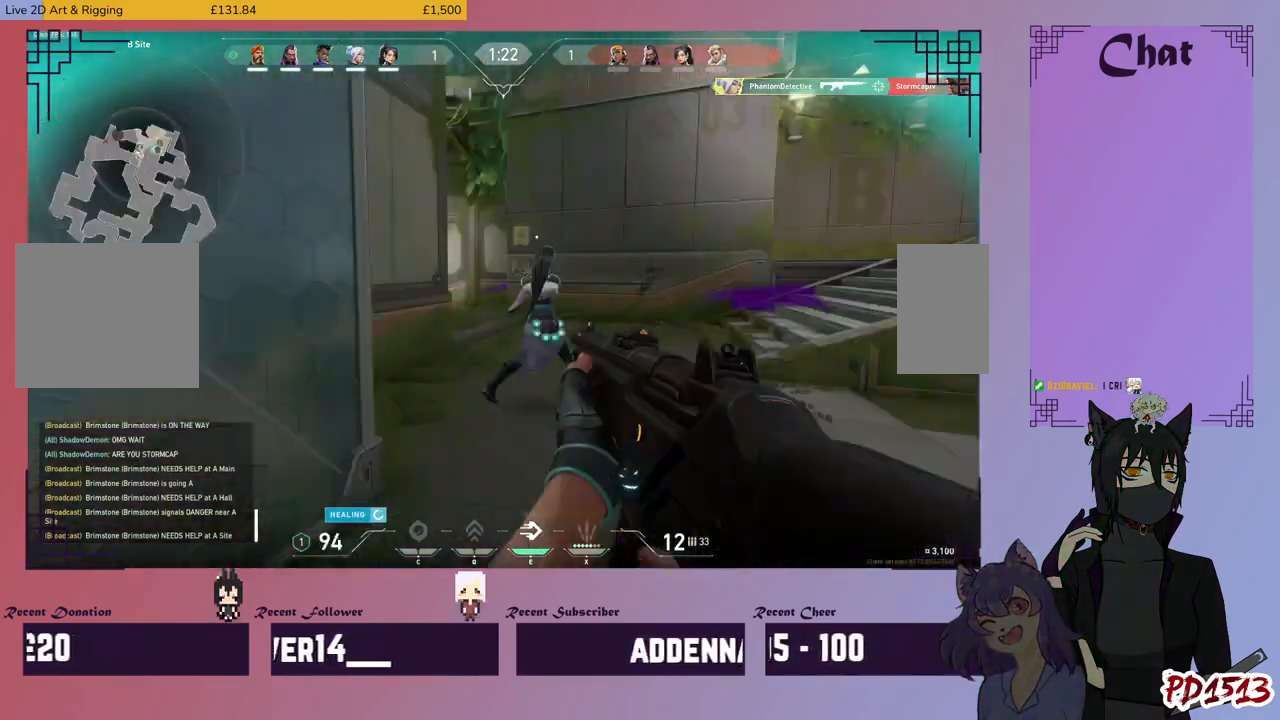
{"keys": ["a"], "mouse": [], "events": [[100, "d", "up"], [234, "a", "down"], [400, "w", "up"]]}
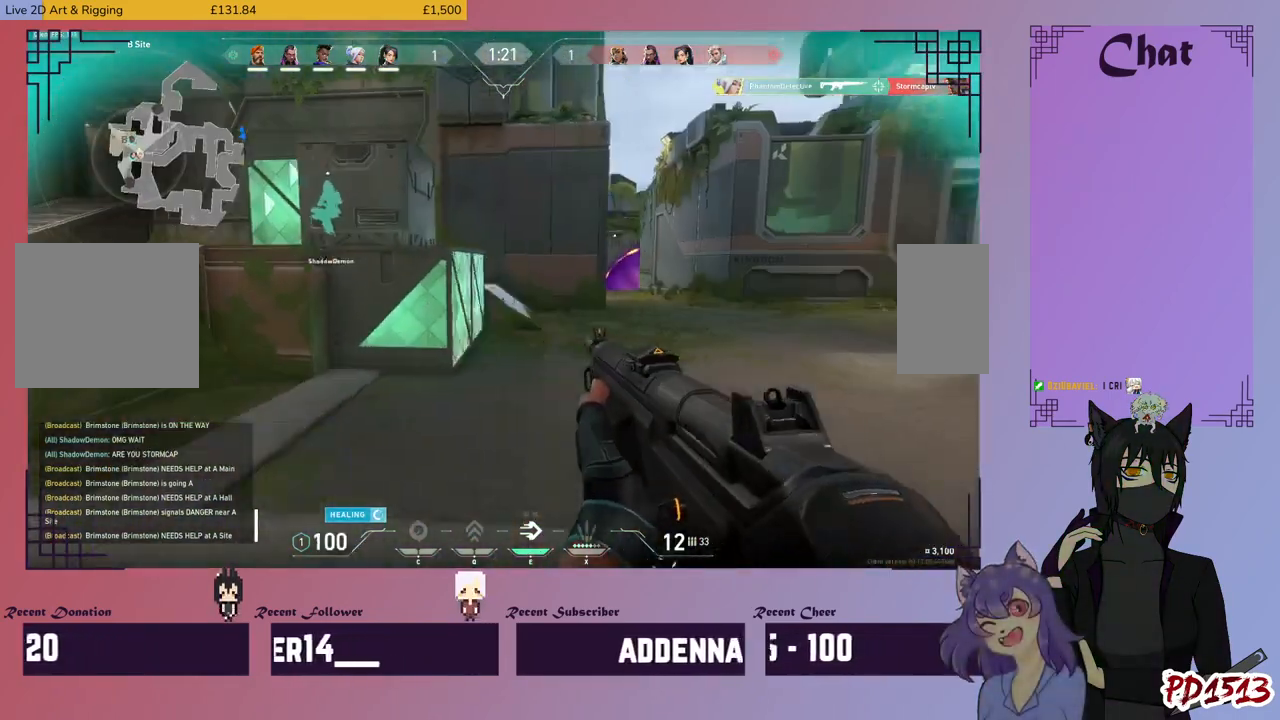
{"keys": ["d"], "mouse": [], "events": [[100, "d", "down"], [134, "a", "up"], [300, "w", "down"], [500, "w", "up"]]}
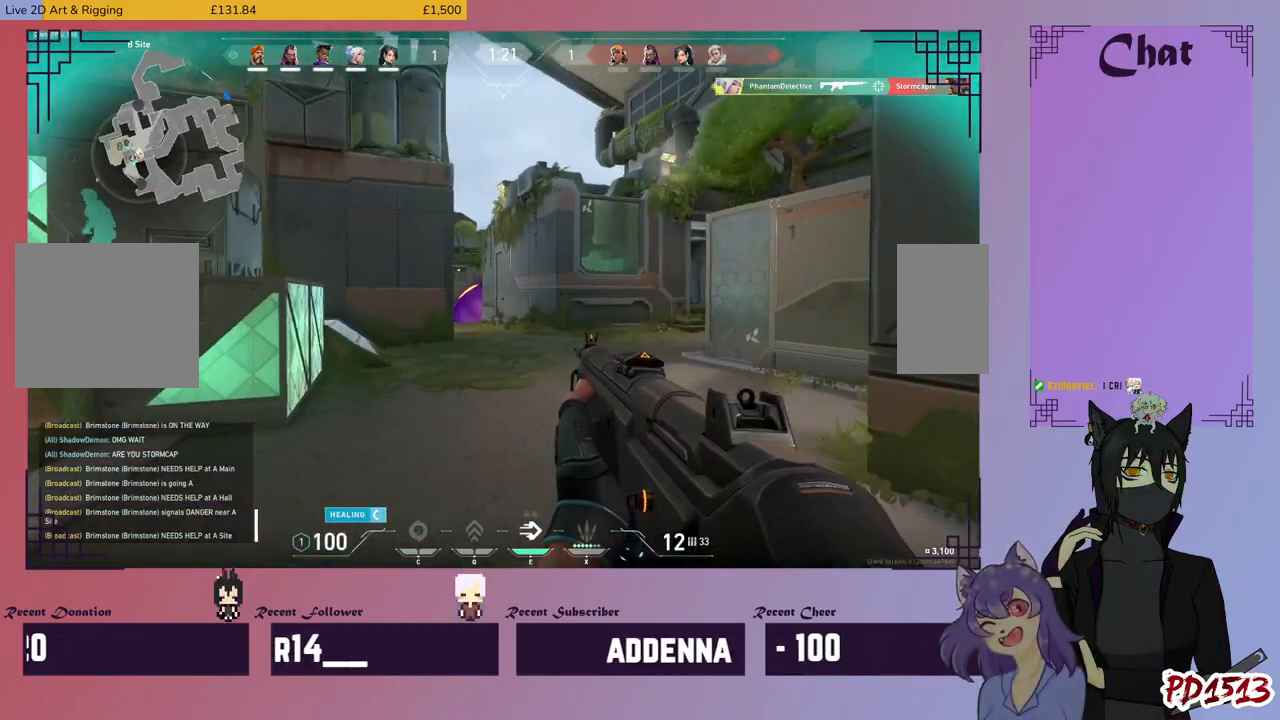
{"keys": ["d"], "mouse": [], "events": []}
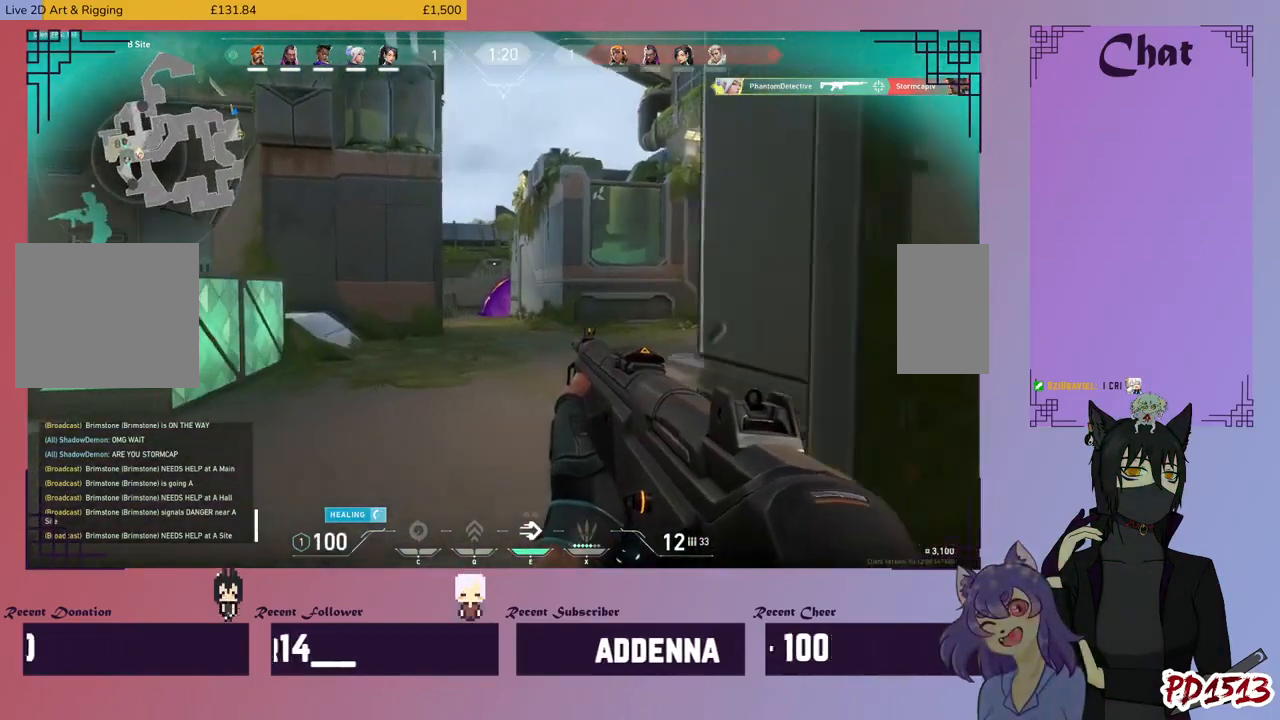
{"keys": ["d"], "mouse": [], "events": [[34, "d", "up"], [167, "a", "down"], [334, "a", "up"], [367, "d", "down"]]}
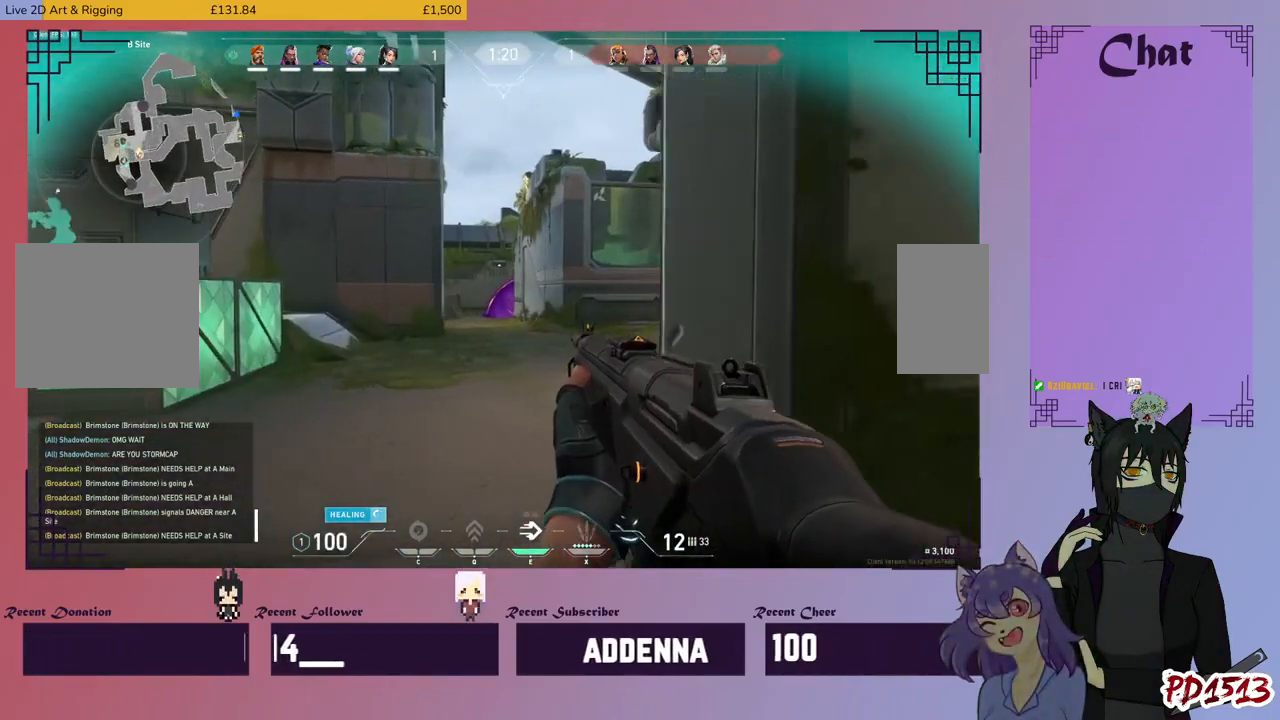
{"keys": ["a"], "mouse": [], "events": [[34, "d", "up"], [67, "a", "down"], [167, "mouse_right", "down"], [234, "a", "up"], [300, "d", "down"], [300, "mouse_right", "up"], [434, "d", "up"], [467, "a", "down"]]}
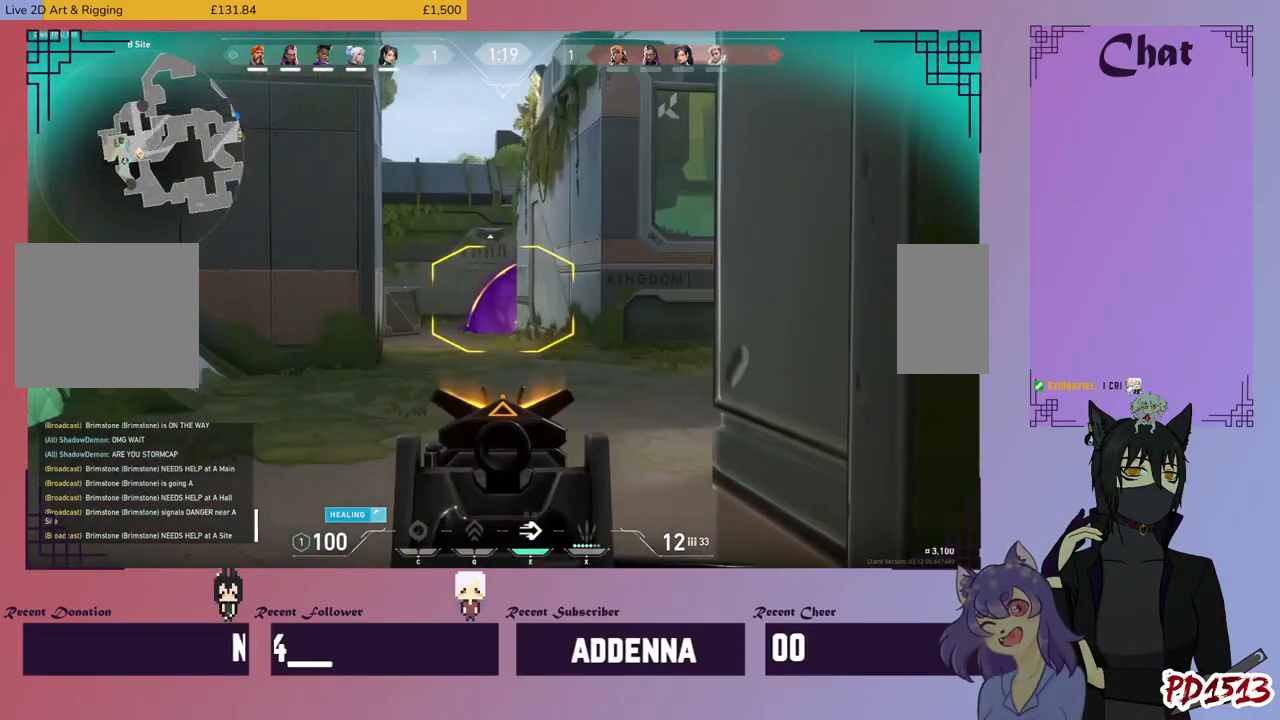
{"keys": [], "mouse": [], "events": [[100, "a", "up"], [100, "d", "down"], [234, "d", "up"], [267, "a", "down"], [400, "a", "up"]]}
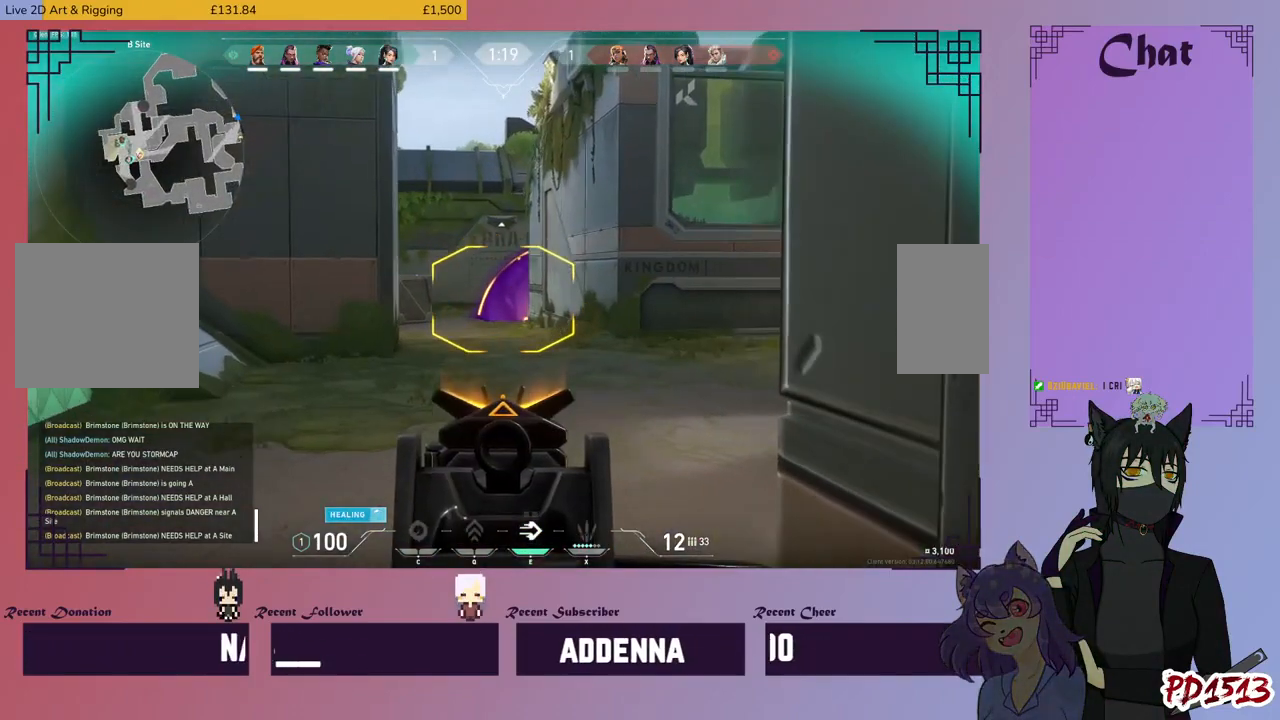
{"keys": [], "mouse": [], "events": [[300, "d", "down"], [400, "d", "up"]]}
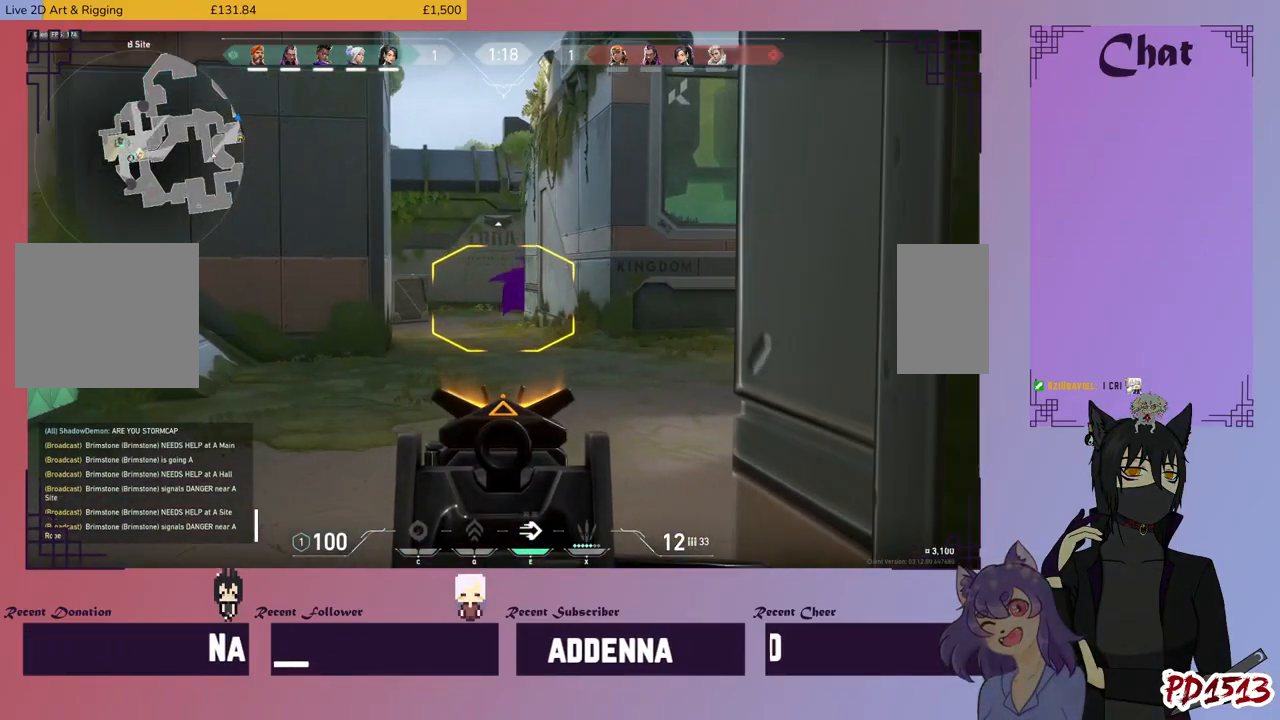
{"keys": [], "mouse": [], "events": []}
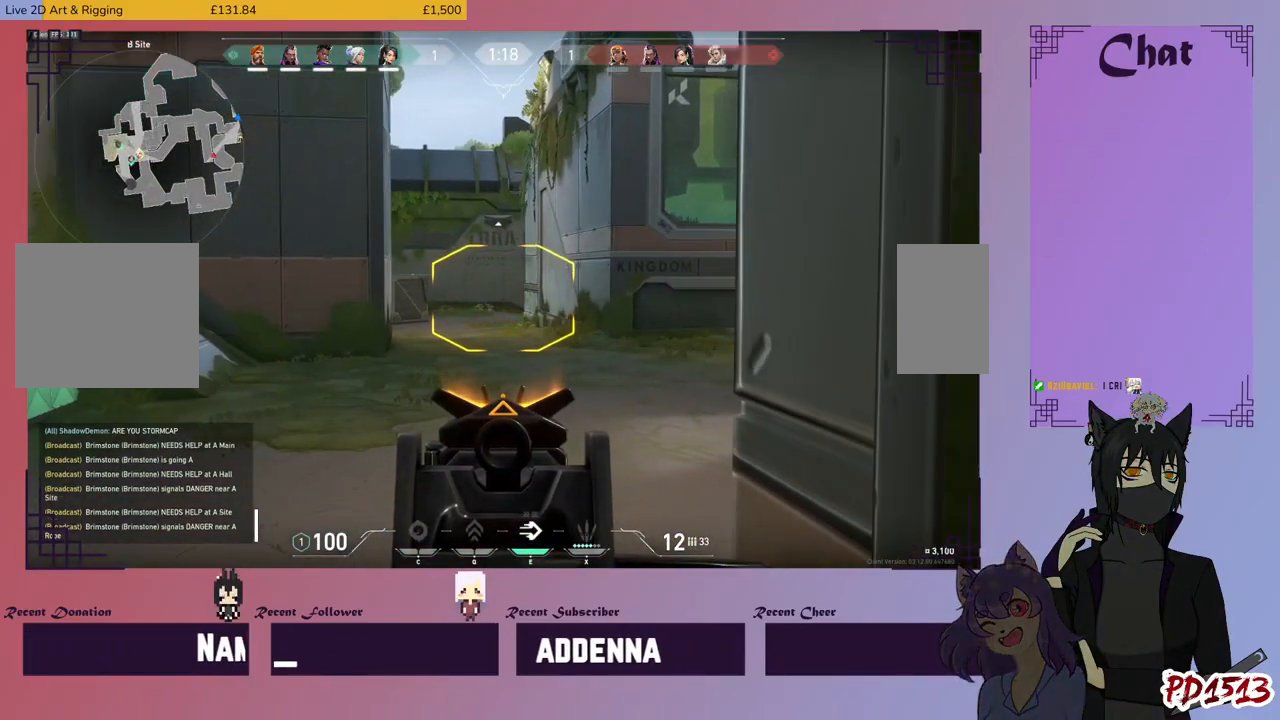
{"keys": ["a"], "mouse": [], "events": [[134, "d", "down"], [267, "d", "up"], [400, "a", "down"]]}
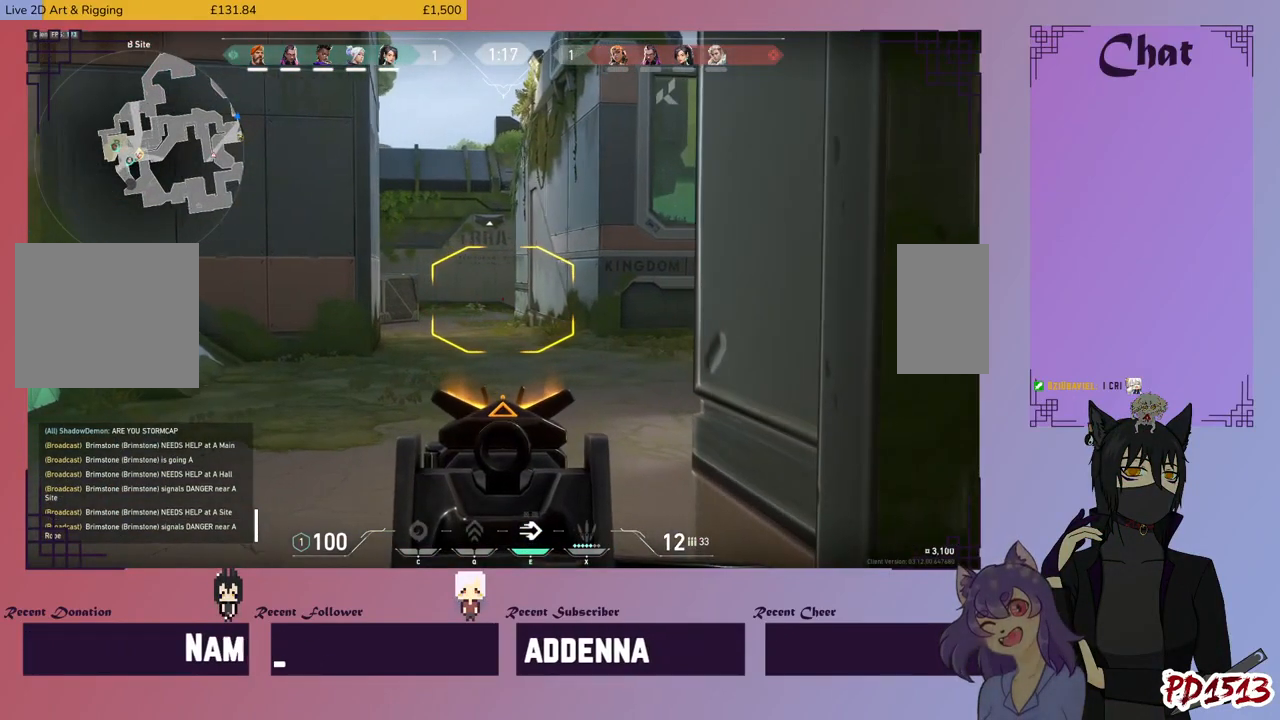
{"keys": [], "mouse": [], "events": [[34, "a", "up"], [67, "d", "down"], [167, "d", "up"], [267, "a", "down"], [367, "a", "up"], [367, "d", "down"], [467, "d", "up"]]}
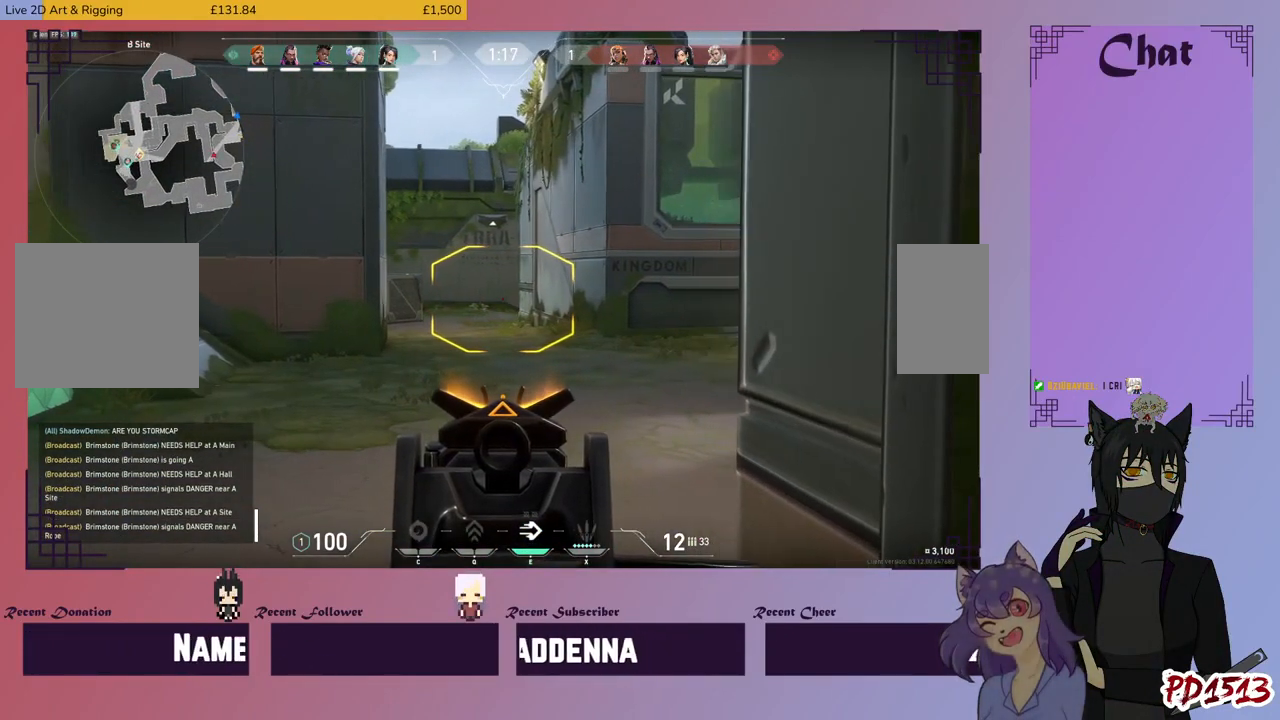
{"keys": ["a"], "mouse": [], "events": [[67, "a", "down"], [167, "a", "up"], [200, "d", "down"], [267, "d", "up"], [434, "a", "down"]]}
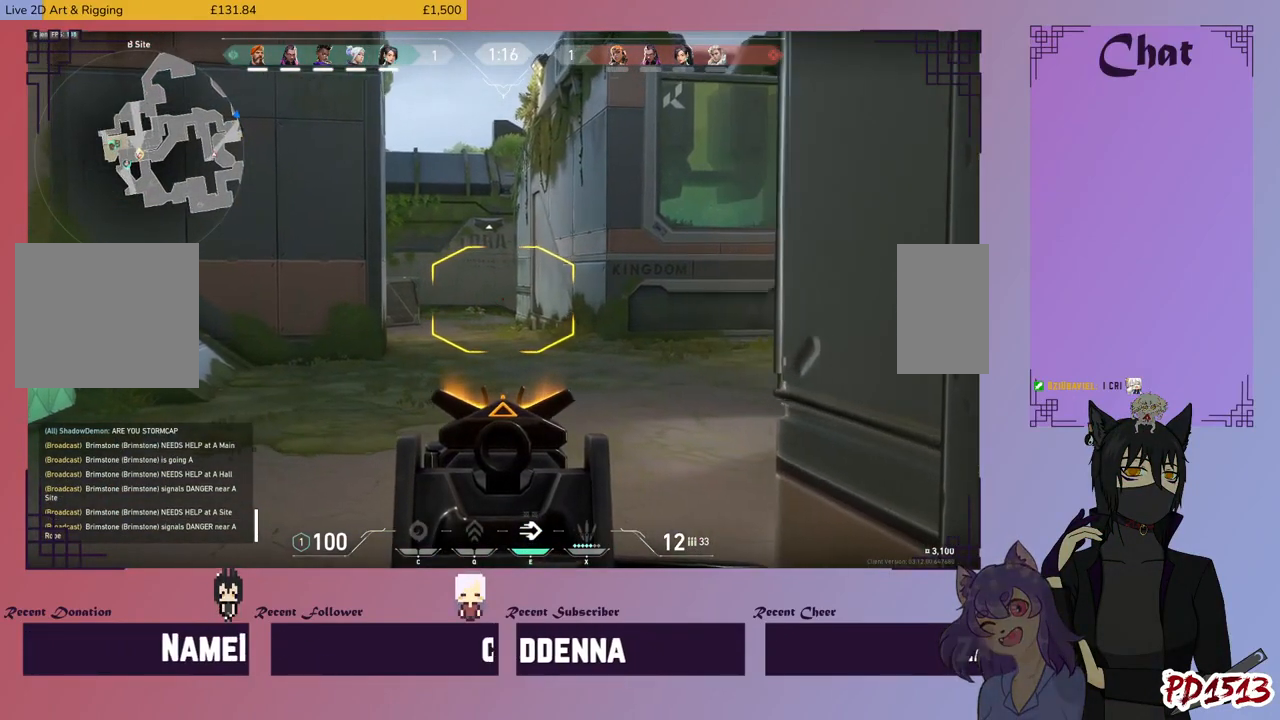
{"keys": ["a"], "mouse": [], "events": [[34, "a", "up"], [34, "d", "down"], [167, "d", "up"], [200, "a", "down"], [334, "a", "up"], [334, "d", "down"], [434, "d", "up"], [500, "a", "down"]]}
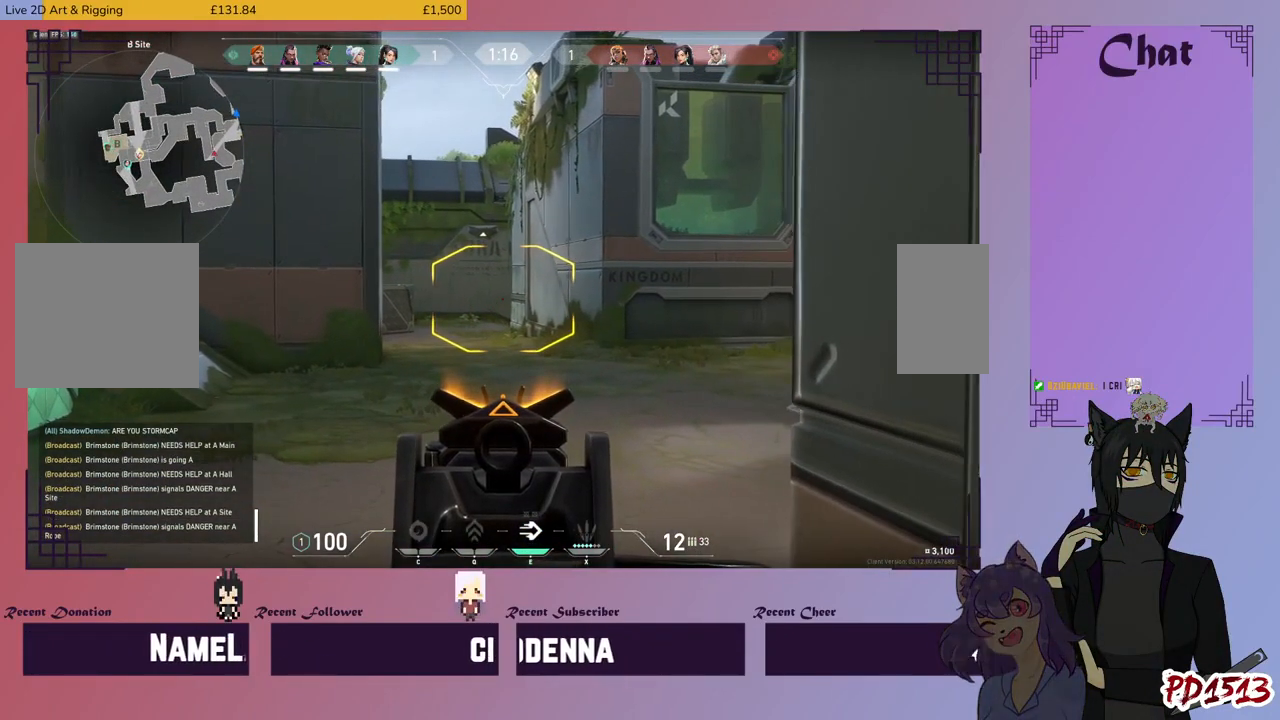
{"keys": ["d"], "mouse": [], "events": [[134, "a", "up"], [134, "d", "down"], [200, "mouse_right", "down"], [300, "d", "up"], [367, "a", "down"], [367, "mouse_right", "up"], [500, "a", "up"], [500, "d", "down"]]}
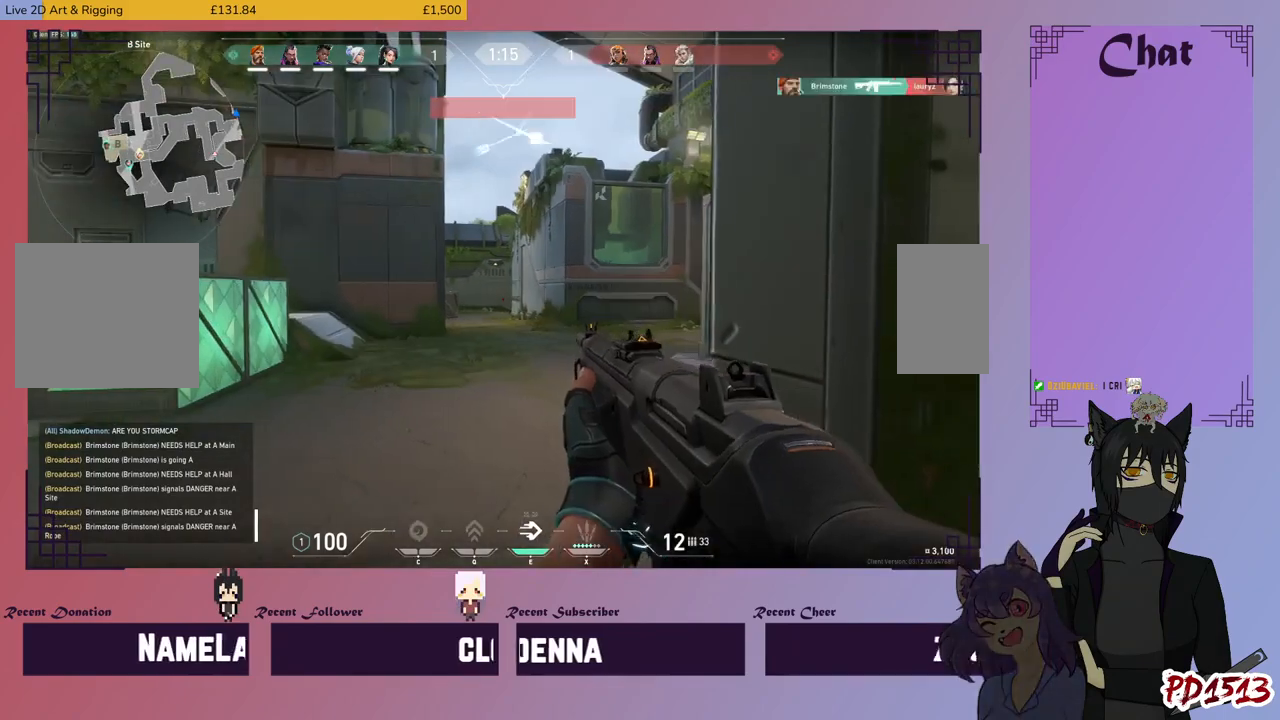
{"keys": ["a"], "mouse": [], "events": [[100, "d", "up"], [134, "a", "down"], [167, "mouse_right", "down"], [234, "a", "up"], [234, "d", "down"], [300, "mouse_right", "up"], [367, "d", "up"], [434, "a", "down"]]}
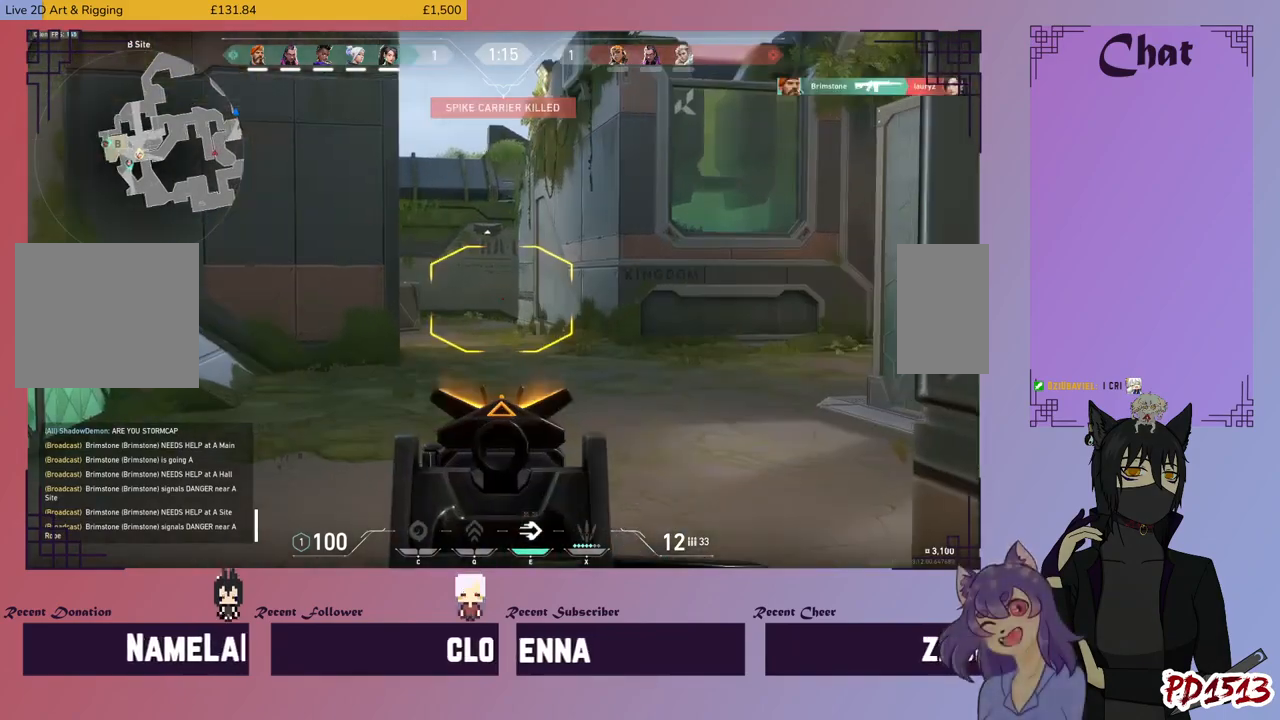
{"keys": [], "mouse": [], "events": [[67, "a", "up"], [67, "d", "down"], [100, "mouse_right", "down"], [234, "mouse_right", "up"], [467, "d", "up"]]}
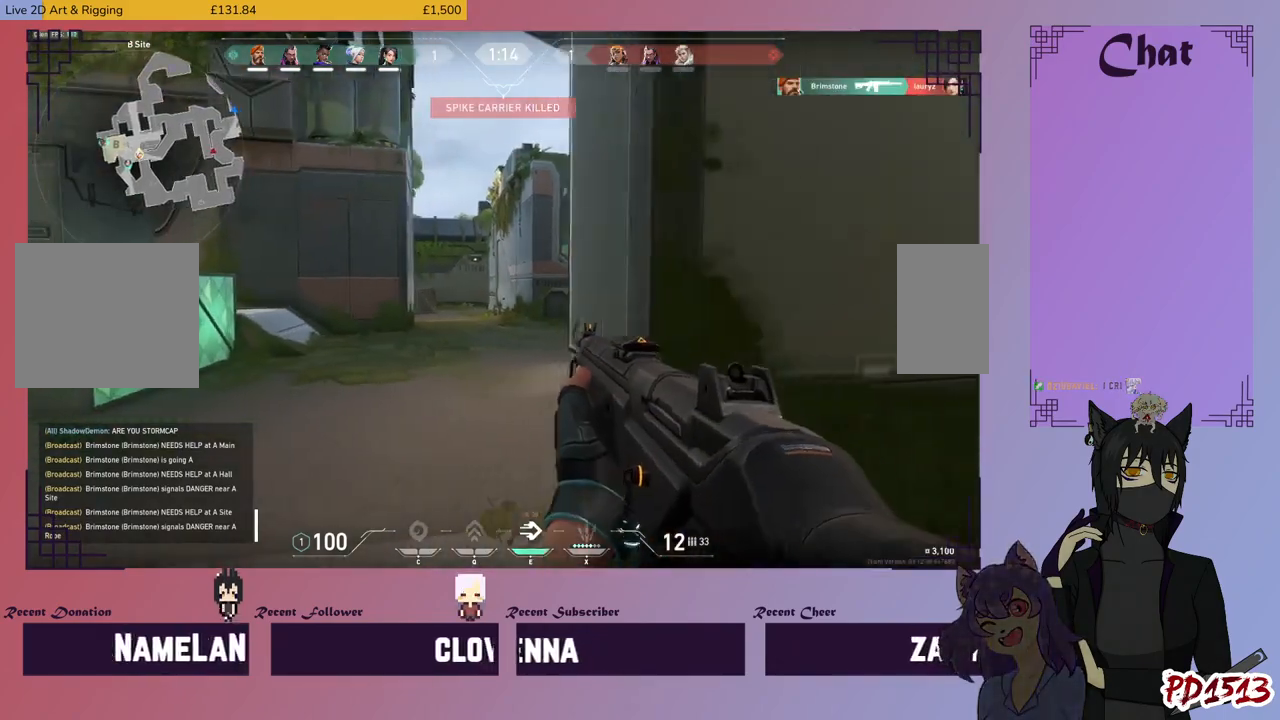
{"keys": ["a", "w"], "mouse": [], "events": [[200, "a", "down"], [300, "w", "down"]]}
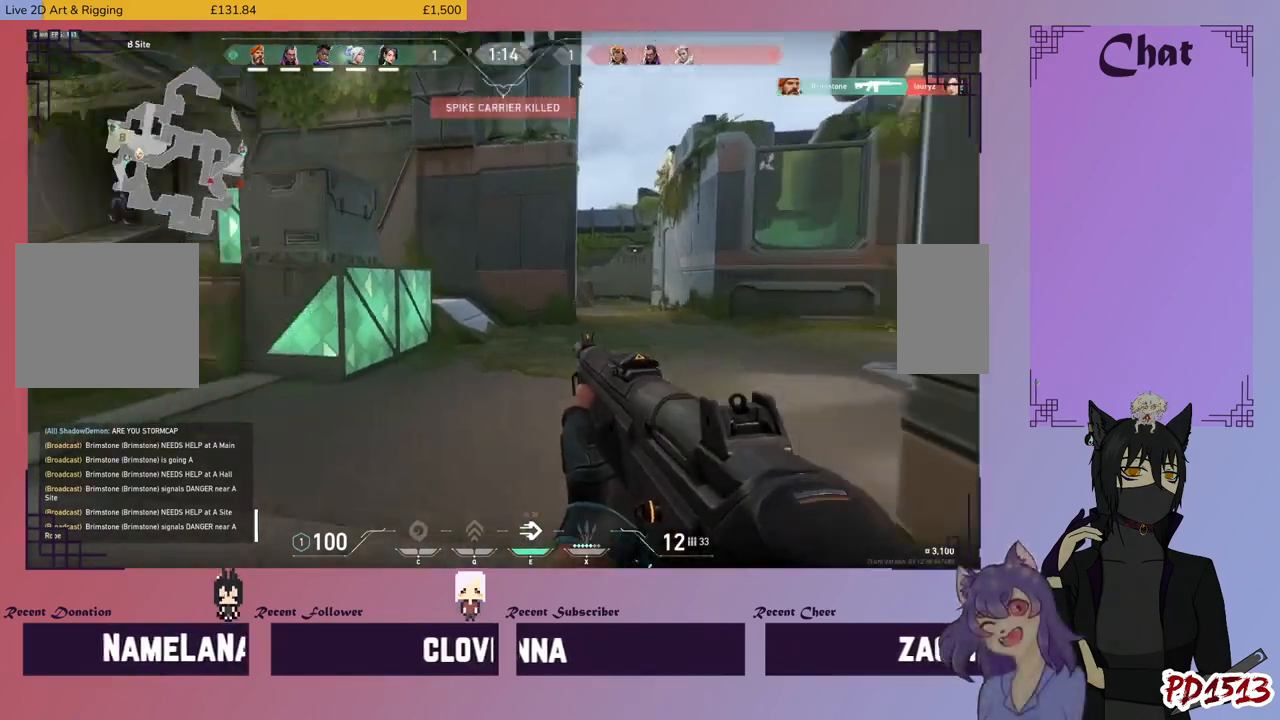
{"keys": ["w"], "mouse": [], "events": [[167, "a", "up"], [200, "d", "down"], [434, "d", "up"]]}